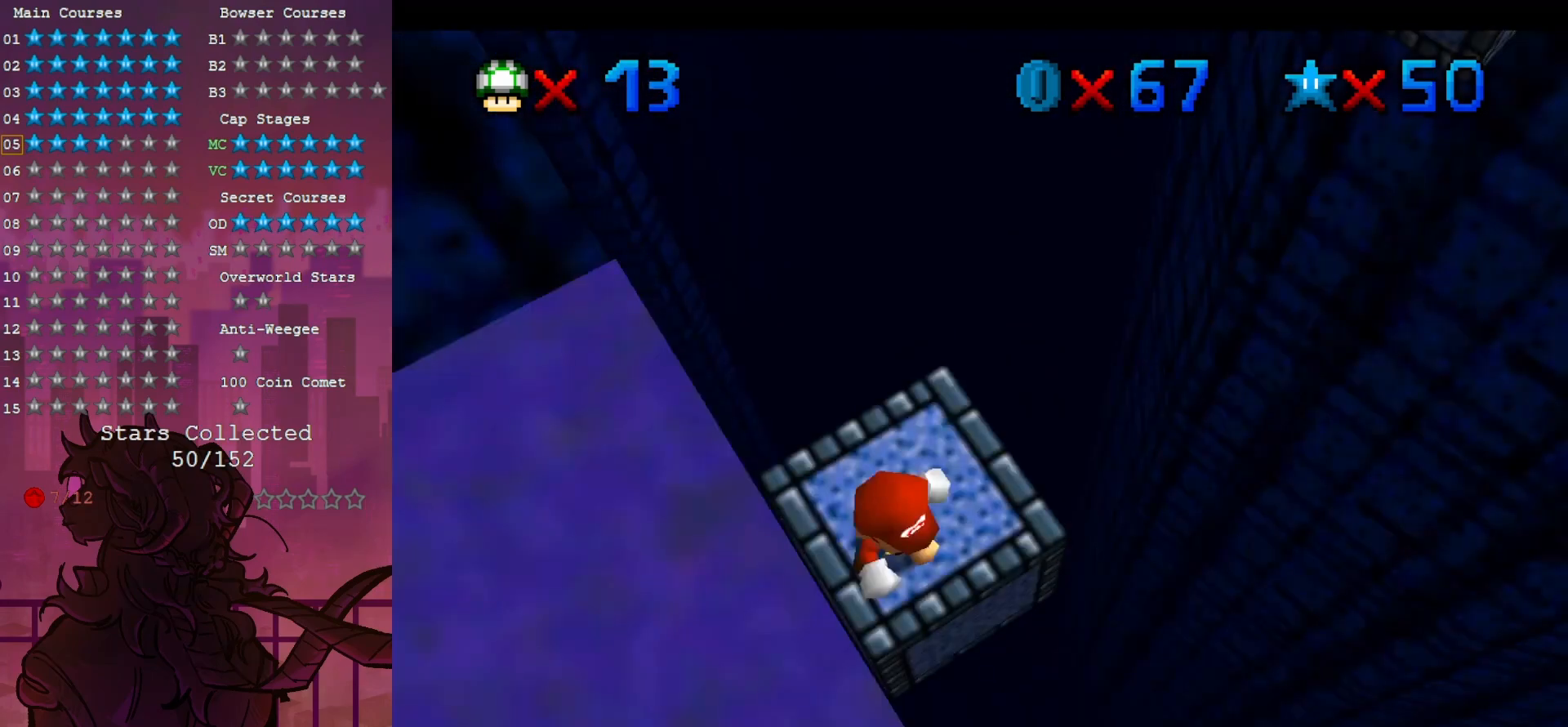
Gameplay with a controller (Nintendo layout); each line is a JSON object with the inputs held at the frame after it (dt_ms = milliseconds from this image to that frame). "events" lists button and stick changes between this image and that frame as [ms after this image, input, new state], when the widget could be followed in between. Not read: A DPAD_DOWN DPAD_LEFT L3 R3.
{"dt_ms": 500, "buttons": [], "left_stick": "center", "events": [[117, "R1", "up"], [400, "C_DOWN", "down"], [500, "C_DOWN", "up"]]}
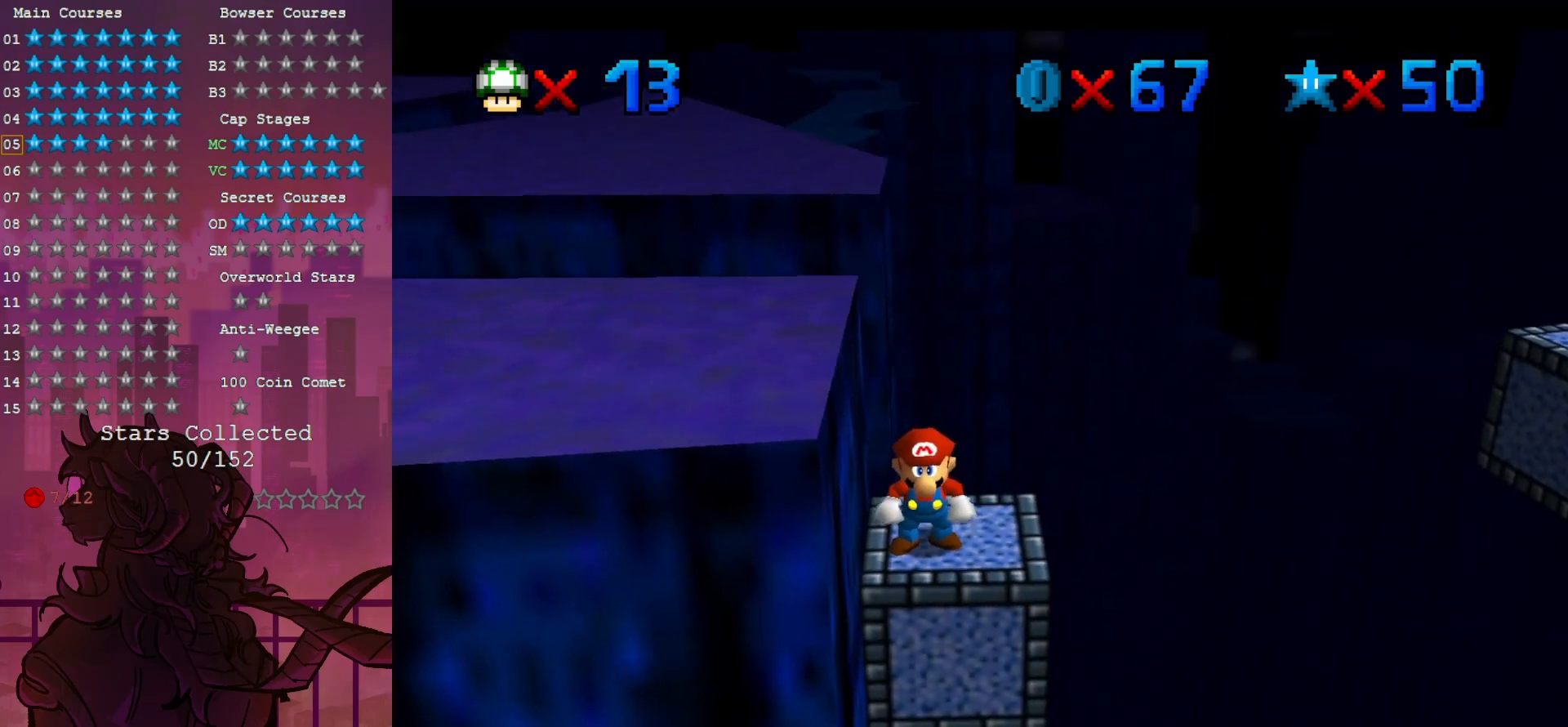
{"dt_ms": 500, "buttons": [], "left_stick": "center", "events": []}
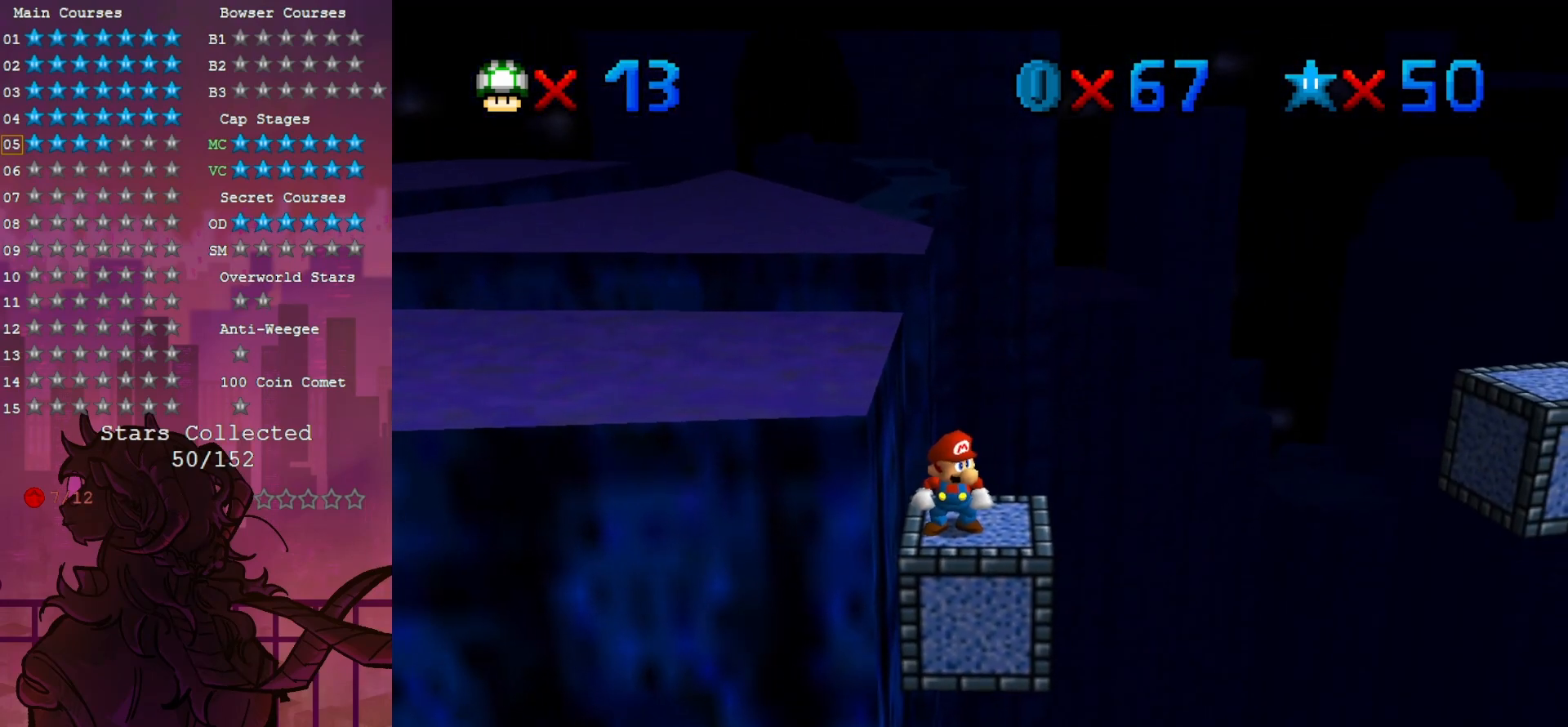
{"dt_ms": 500, "buttons": [], "left_stick": "center", "events": []}
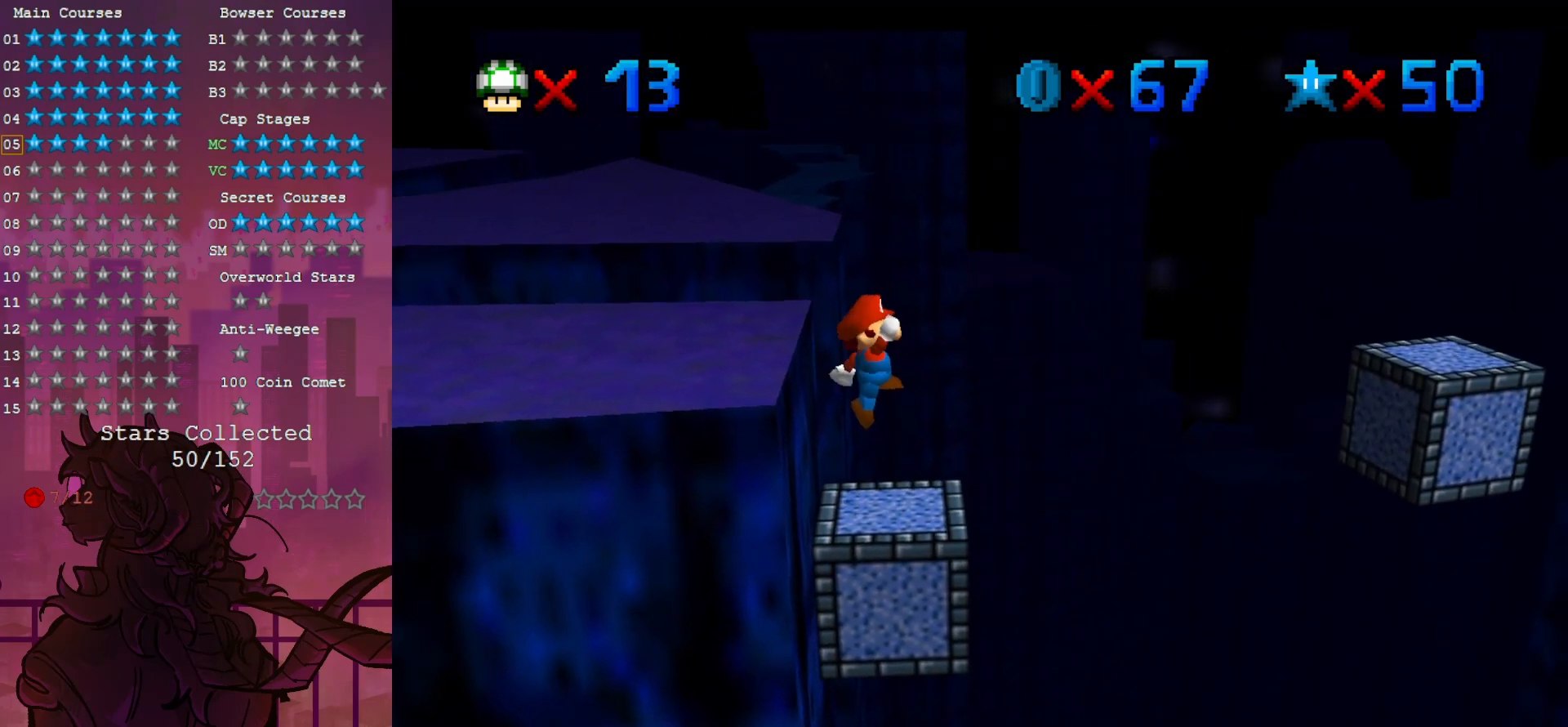
{"dt_ms": 500, "buttons": [], "left_stick": "left", "events": [[300, "left_stick", "left"]]}
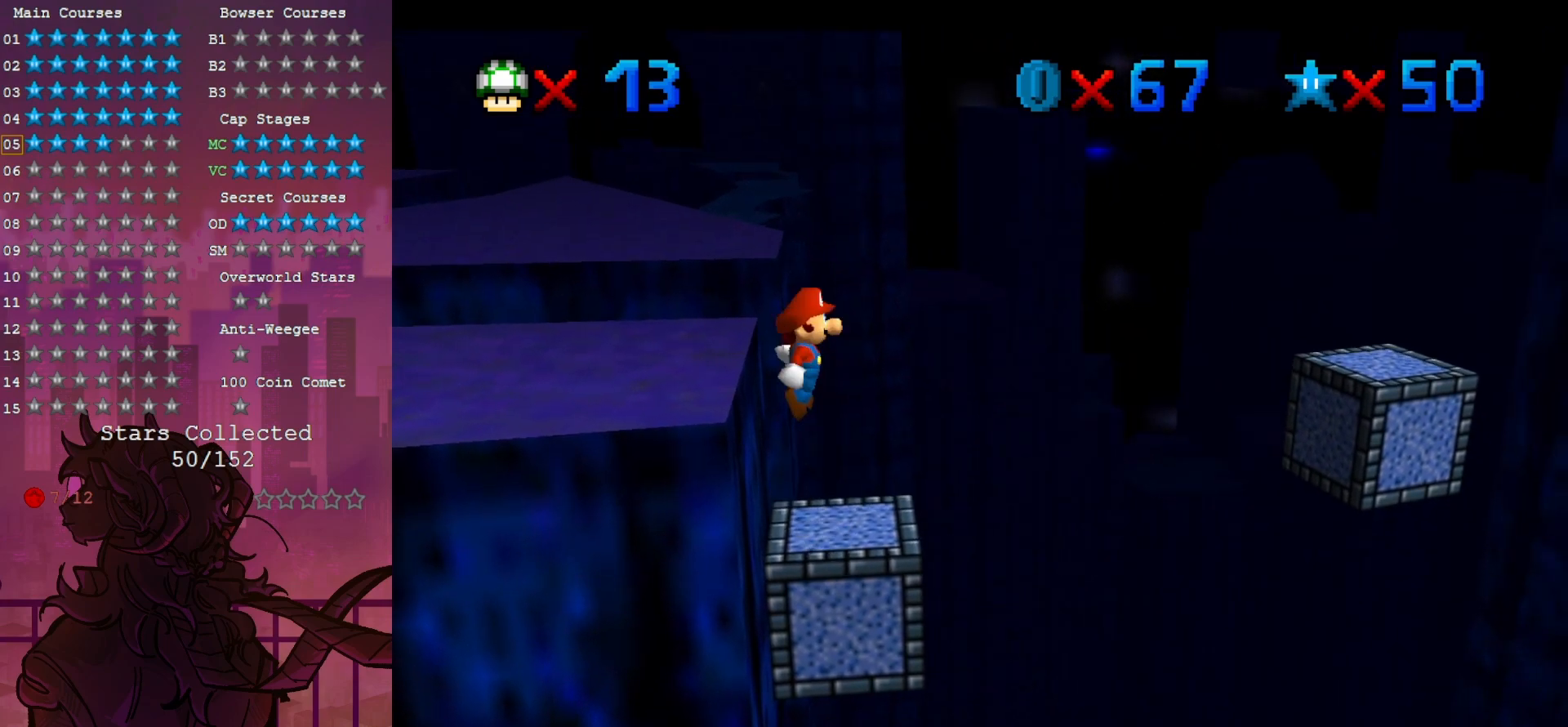
{"dt_ms": 500, "buttons": [], "left_stick": "right", "events": [[200, "left_stick", "right"], [300, "B", "down"], [483, "B", "up"]]}
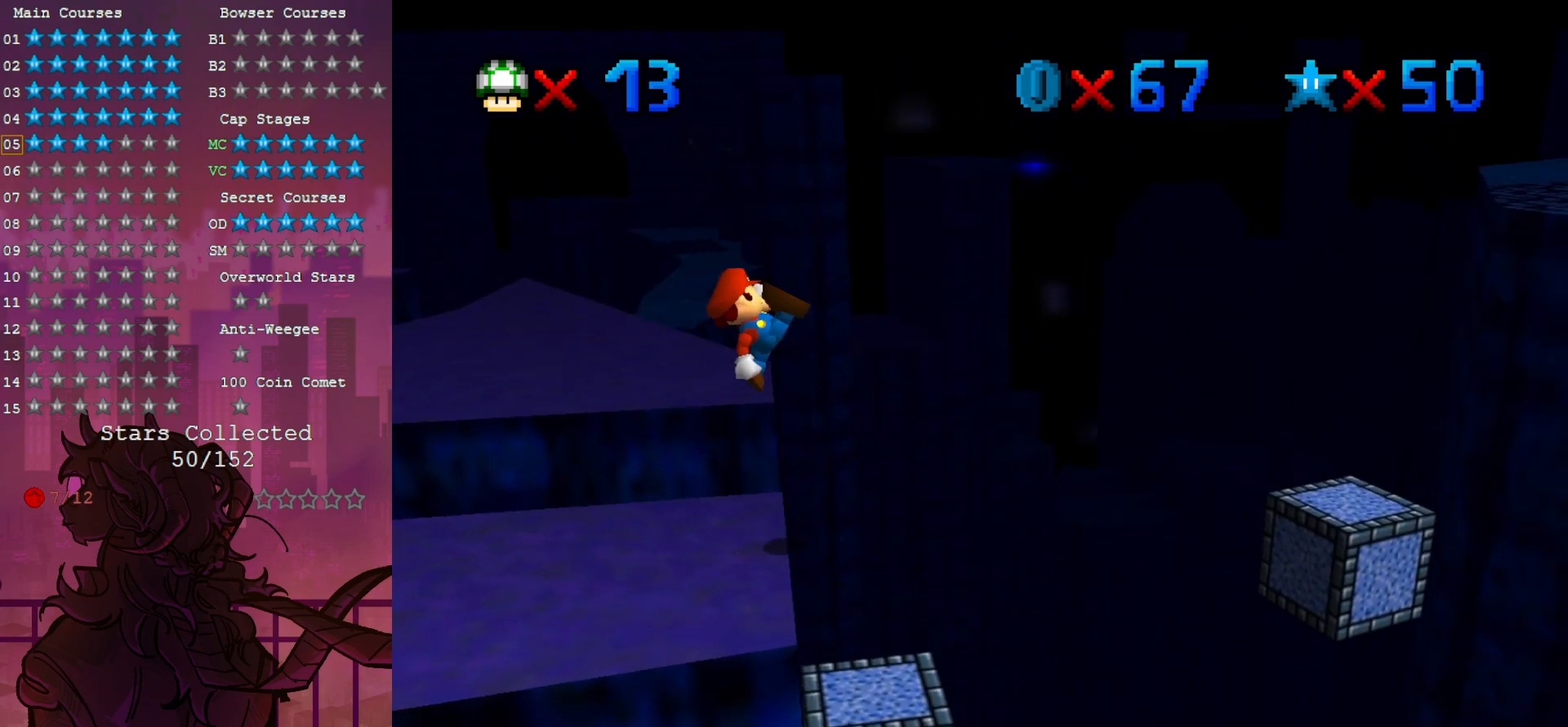
{"dt_ms": 500, "buttons": [], "left_stick": "right", "events": [[167, "left_stick", "center"], [267, "left_stick", "right"]]}
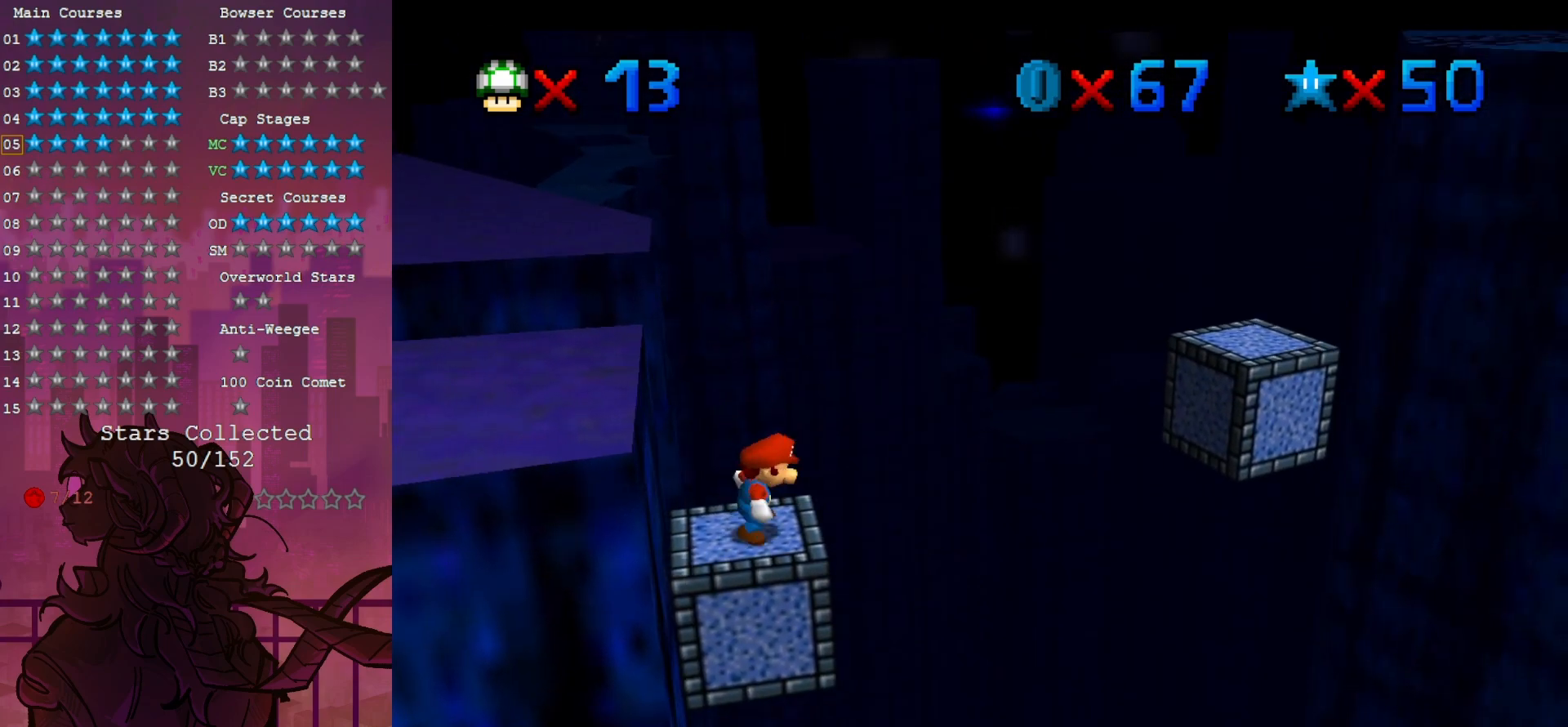
{"dt_ms": 500, "buttons": [], "left_stick": "up-right", "events": [[333, "left_stick", "up-right"]]}
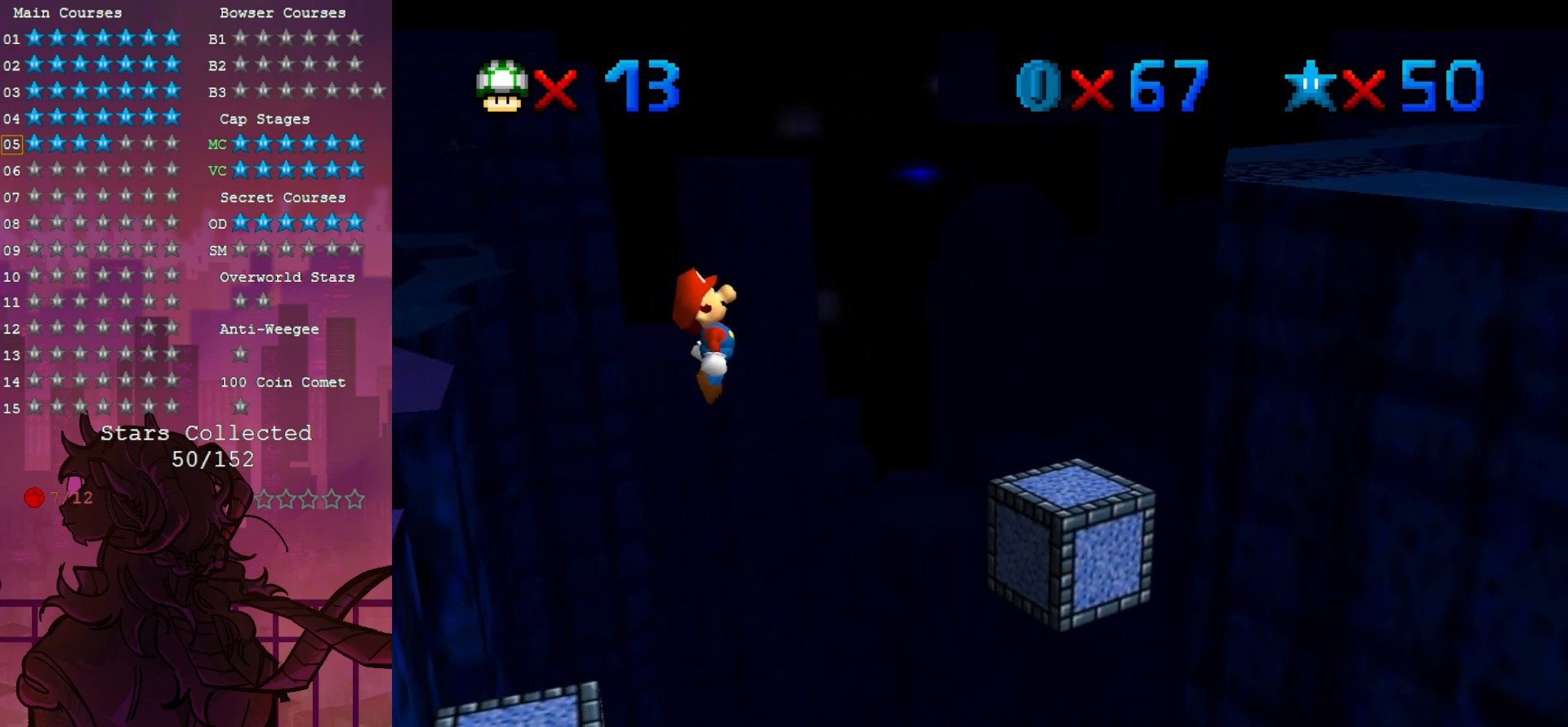
{"dt_ms": 500, "buttons": [], "left_stick": "up-right", "events": [[67, "left_stick", "left"], [183, "left_stick", "center"], [200, "B", "down"], [267, "left_stick", "up-right"], [333, "B", "up"]]}
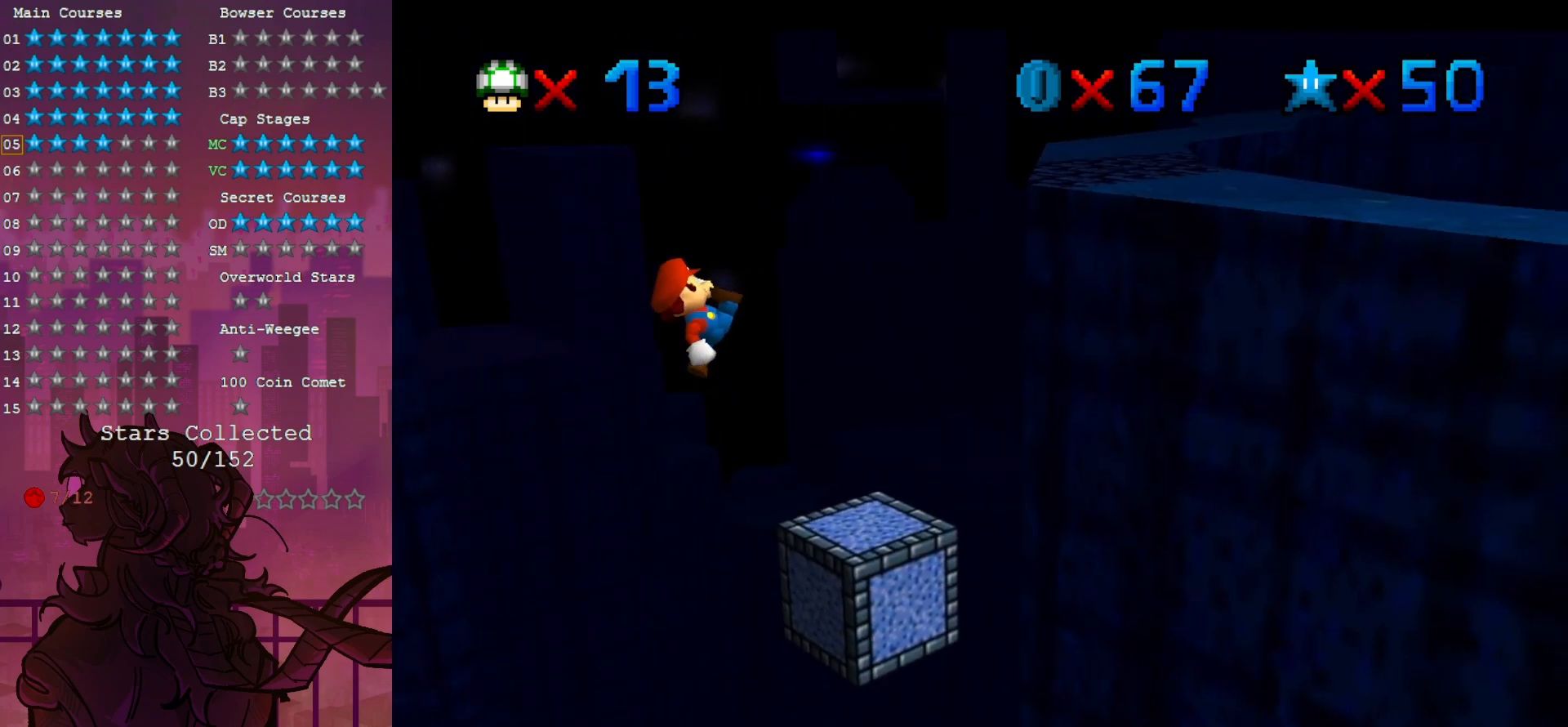
{"dt_ms": 500, "buttons": [], "left_stick": "up-right", "events": []}
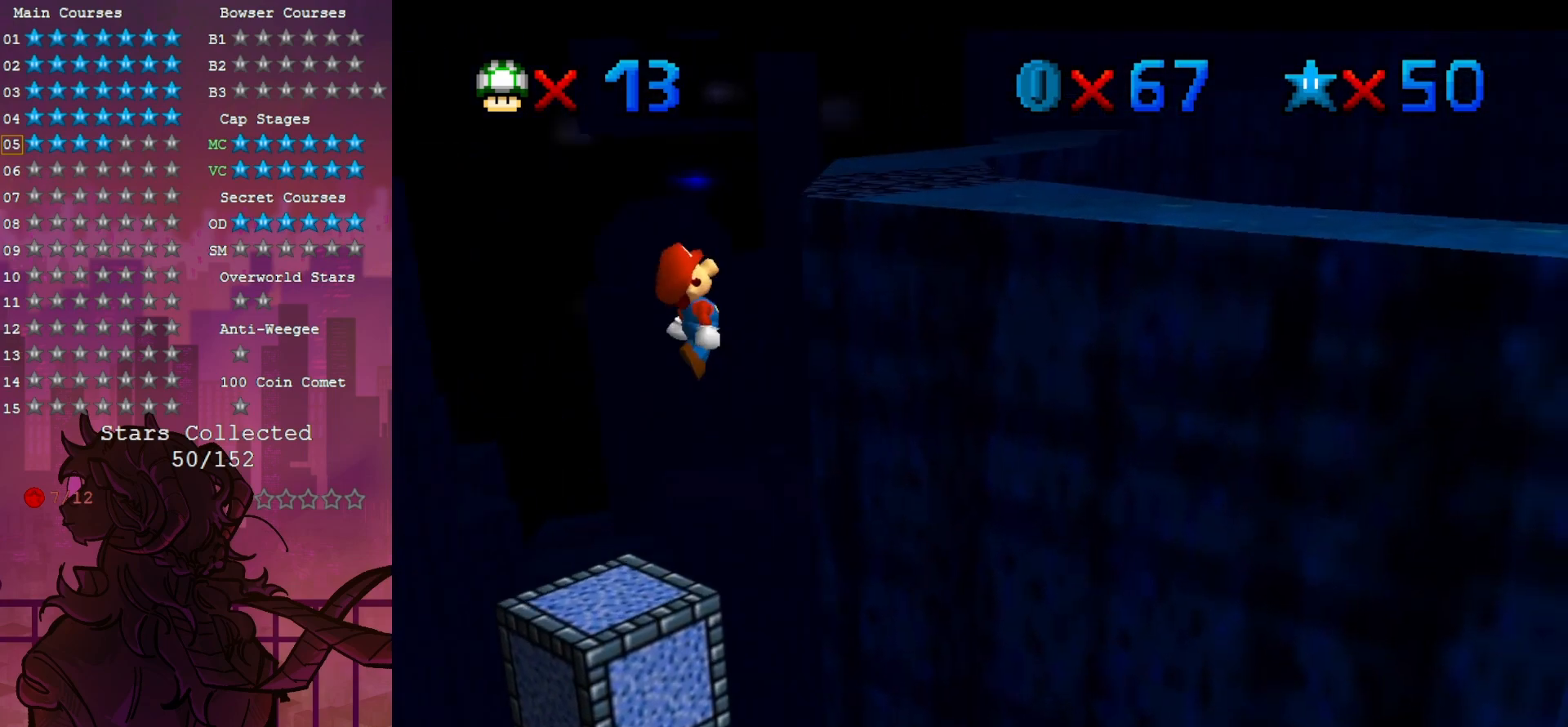
{"dt_ms": 500, "buttons": [], "left_stick": "up", "events": [[200, "left_stick", "up"]]}
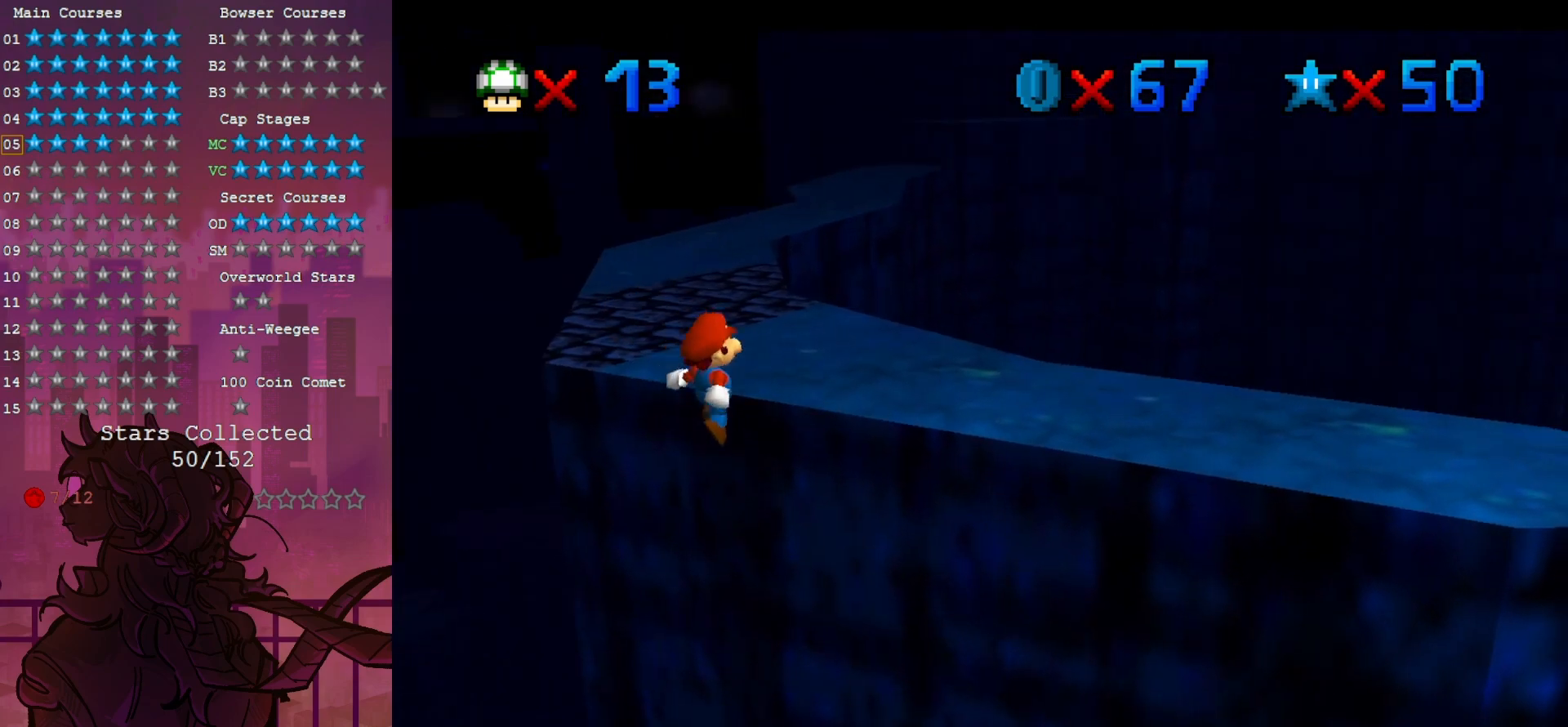
{"dt_ms": 500, "buttons": [], "left_stick": "up", "events": [[50, "left_stick", "center"], [317, "left_stick", "up"]]}
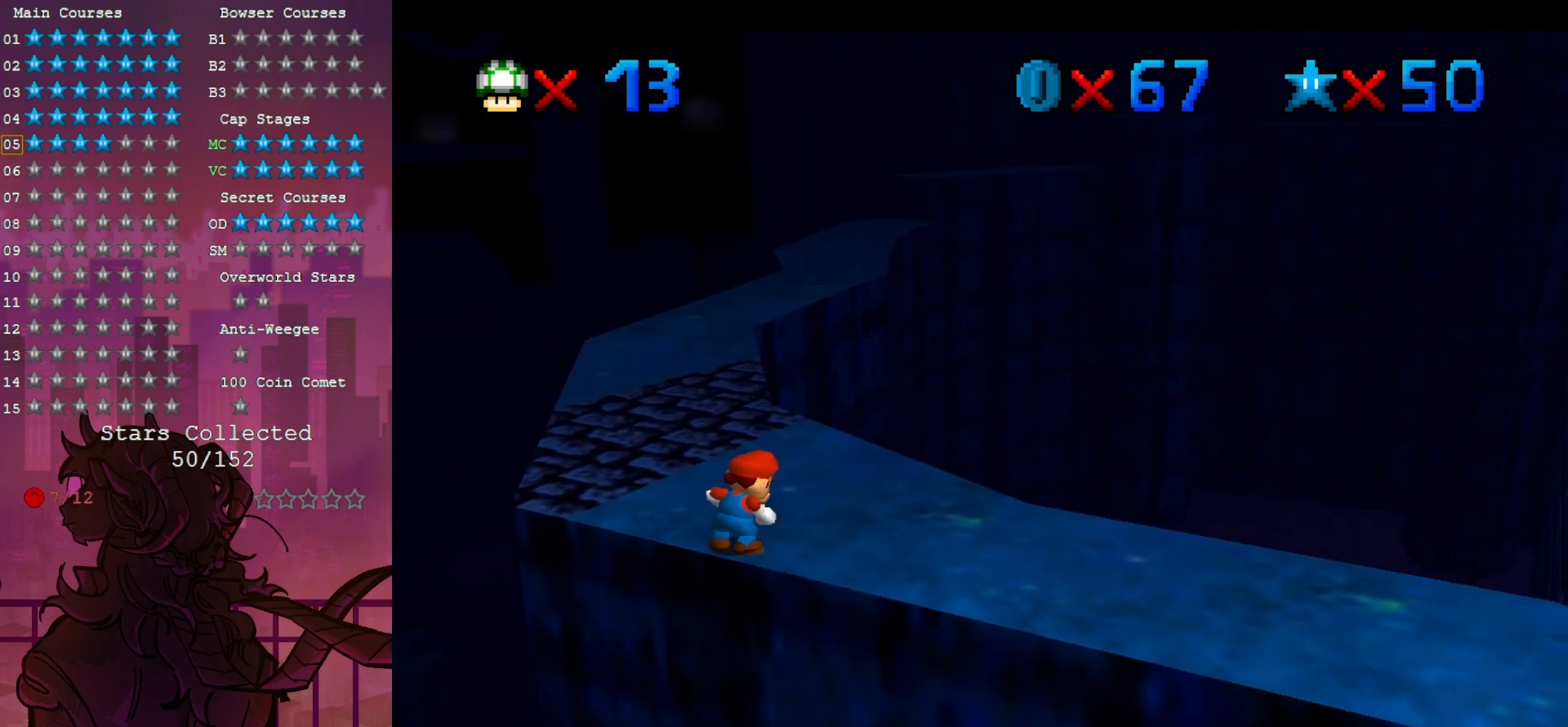
{"dt_ms": 500, "buttons": [], "left_stick": "up", "events": [[17, "R1", "down"], [83, "C_DOWN", "down"], [250, "C_DOWN", "up"], [250, "R1", "up"]]}
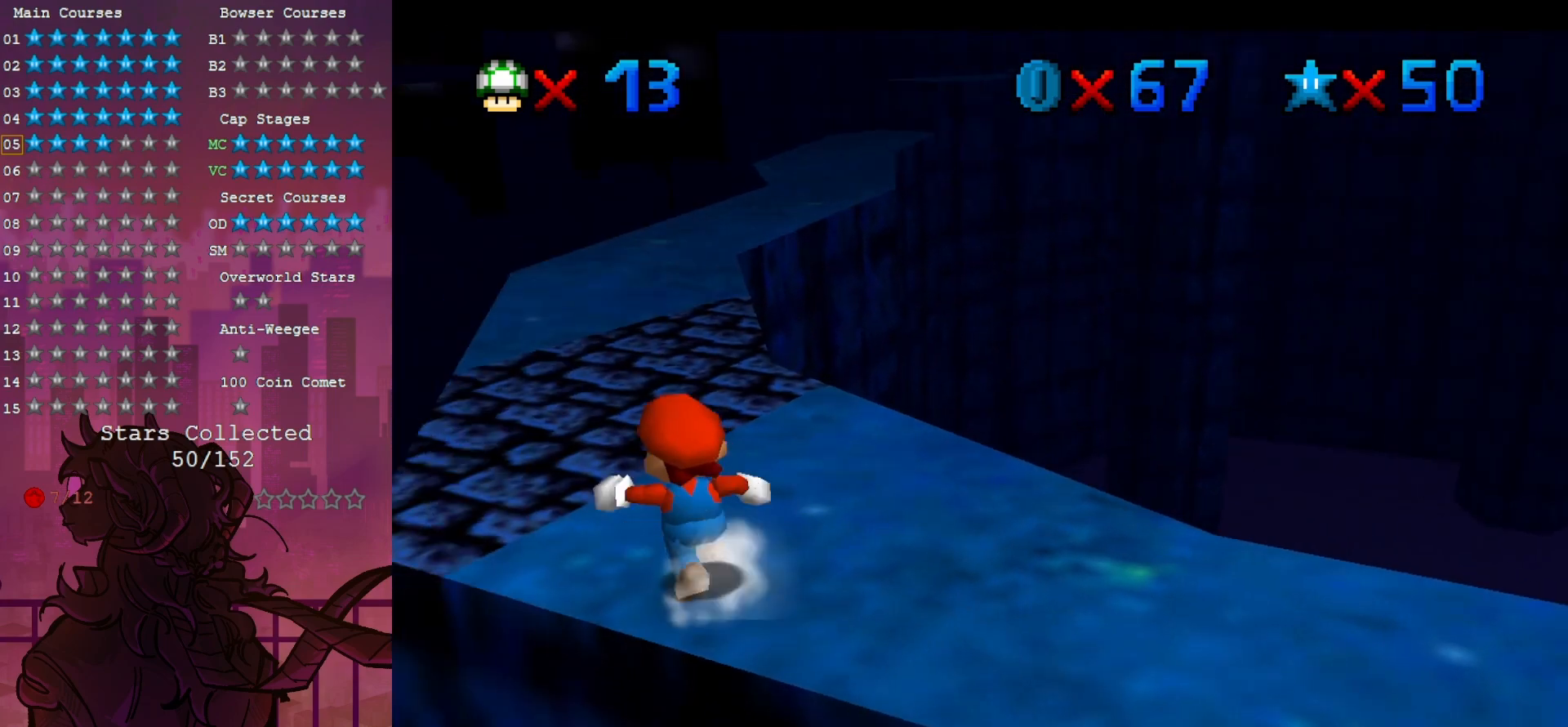
{"dt_ms": 500, "buttons": [], "left_stick": "up-left", "events": [[167, "C_LEFT", "down"], [300, "C_LEFT", "up"], [400, "left_stick", "up-left"]]}
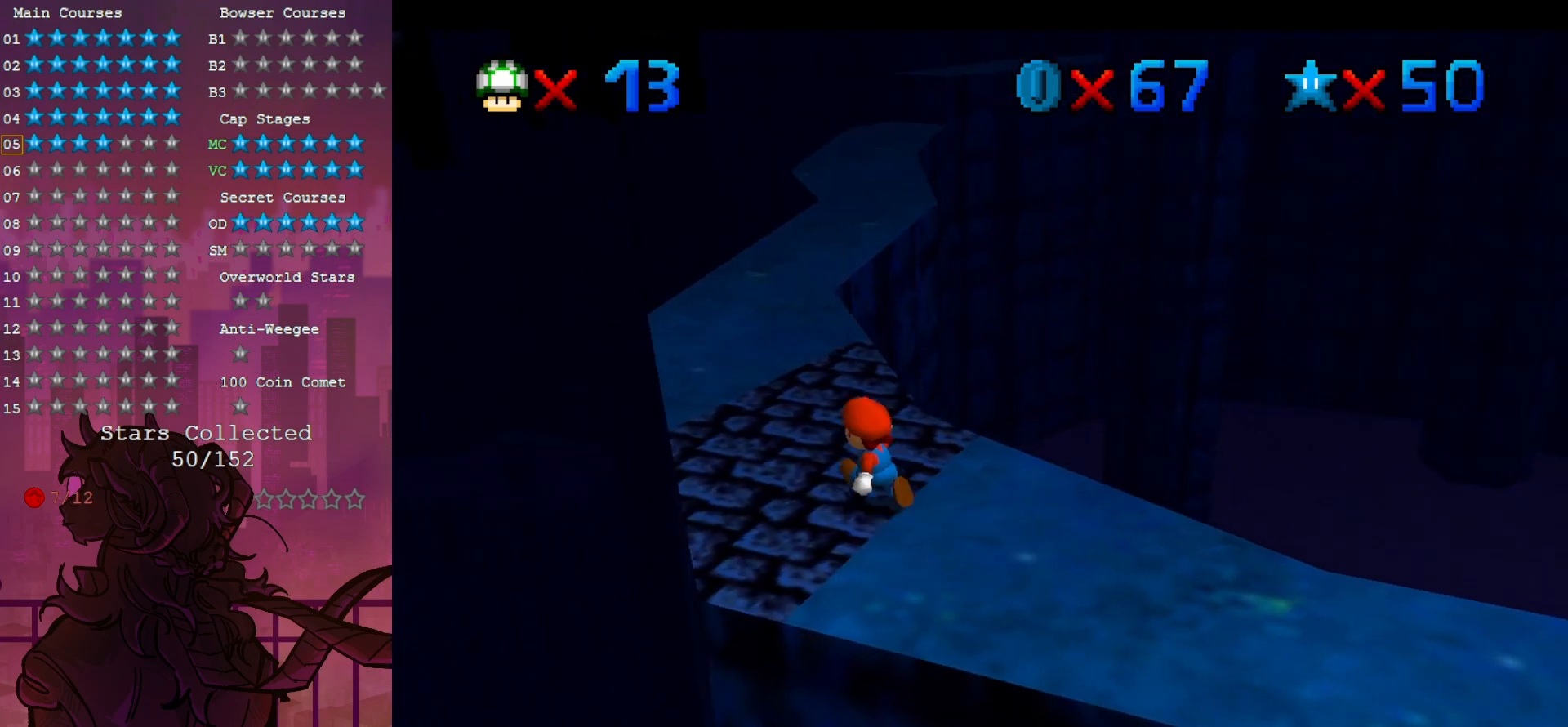
{"dt_ms": 500, "buttons": [], "left_stick": "up-left", "events": []}
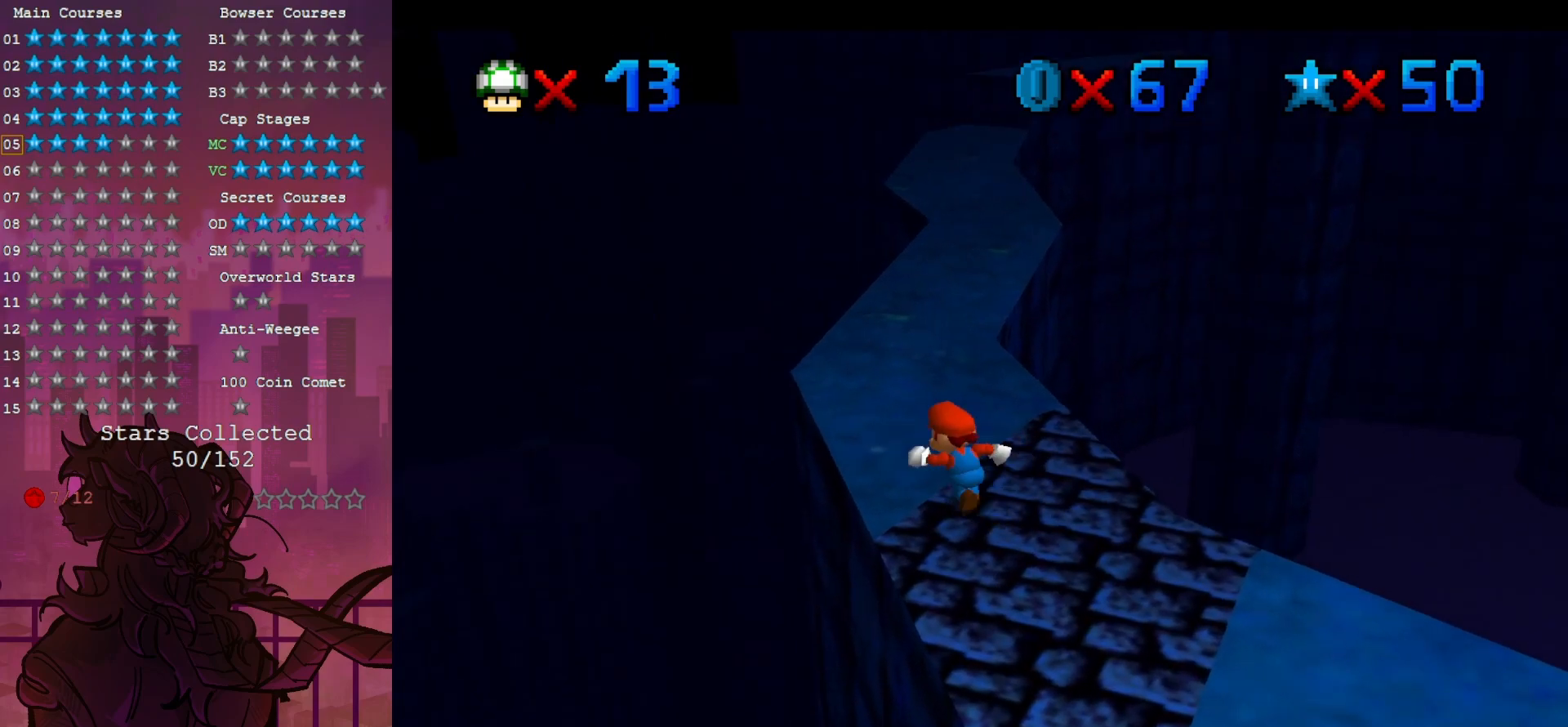
{"dt_ms": 500, "buttons": [], "left_stick": "up", "events": [[33, "left_stick", "up"], [233, "B", "down"], [383, "B", "up"]]}
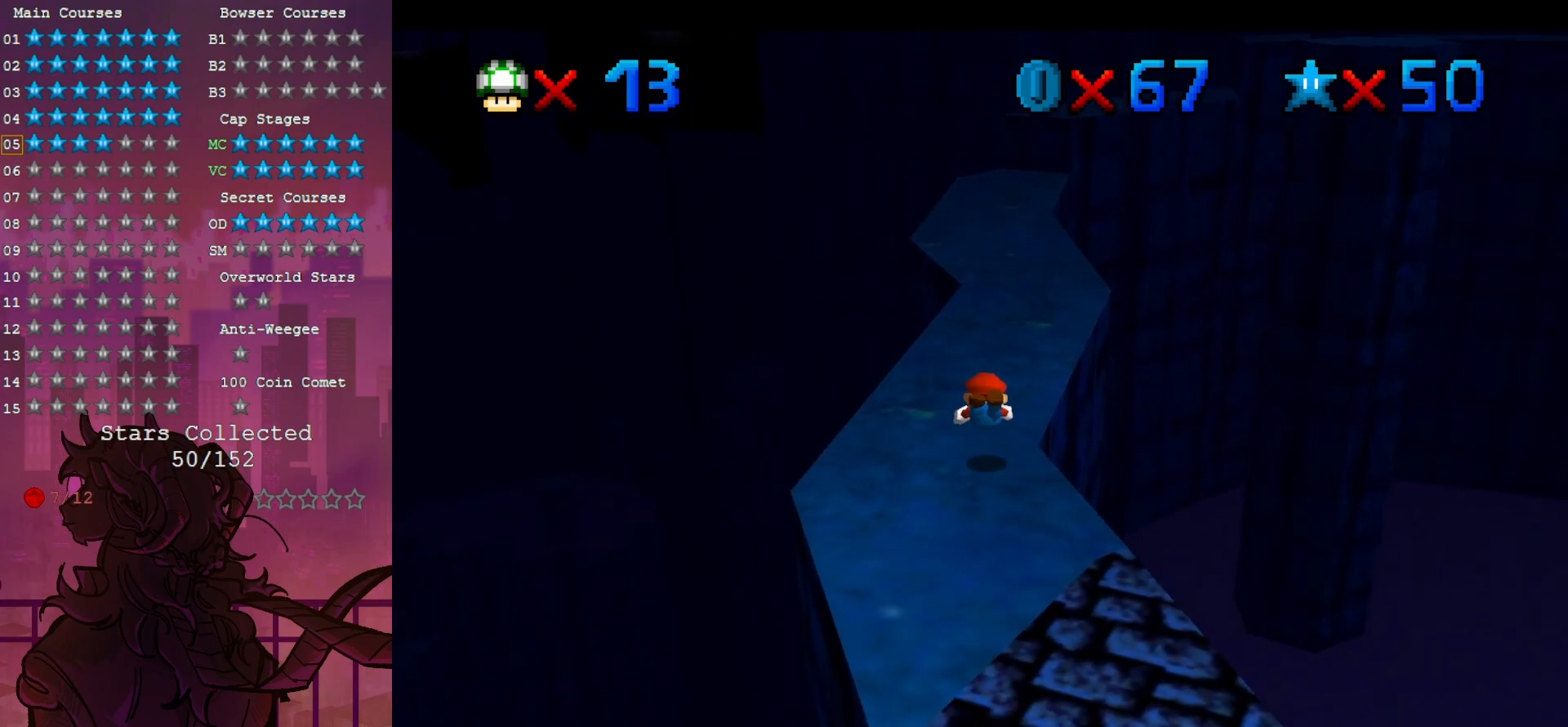
{"dt_ms": 500, "buttons": [], "left_stick": "up", "events": []}
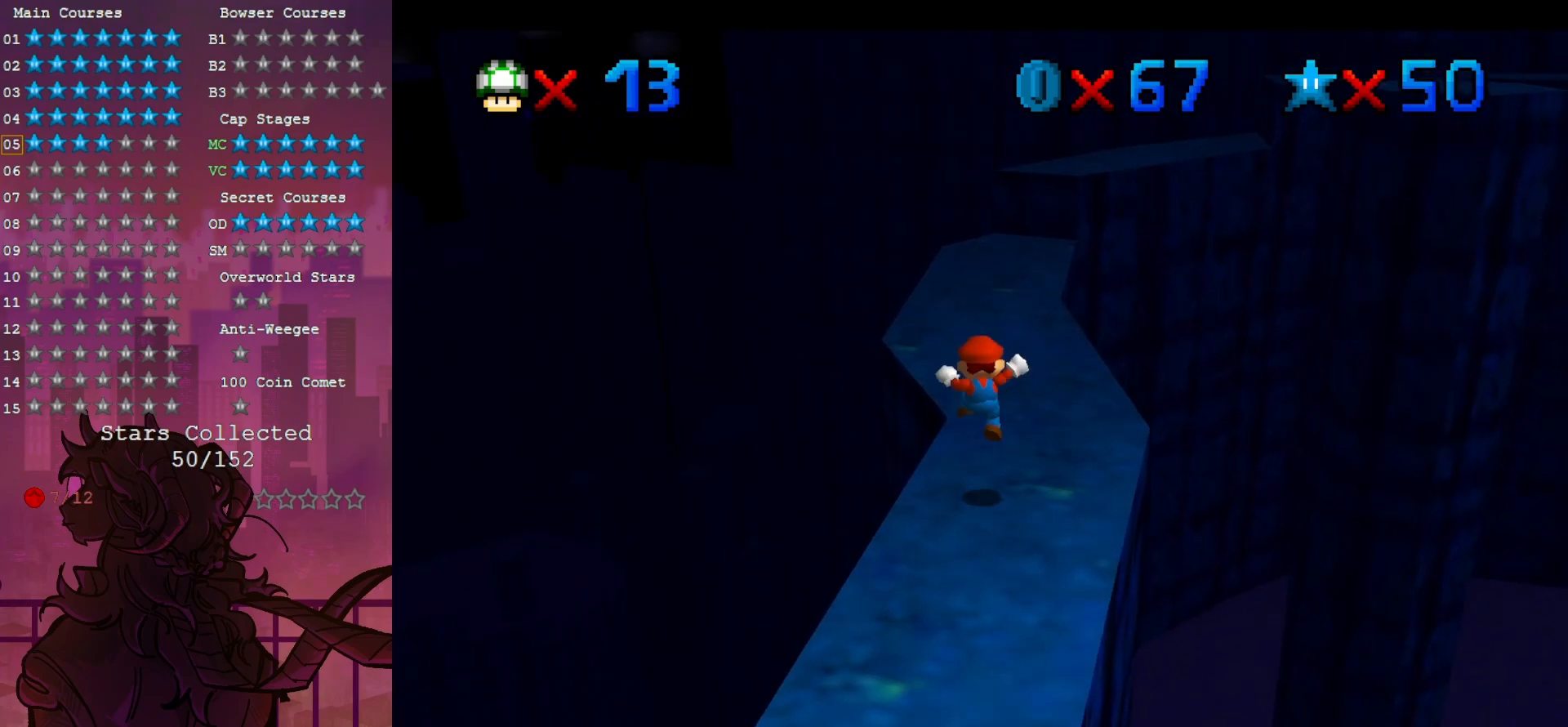
{"dt_ms": 500, "buttons": [], "left_stick": "up", "events": [[83, "left_stick", "center"], [167, "B", "down"], [200, "left_stick", "up"], [300, "B", "up"]]}
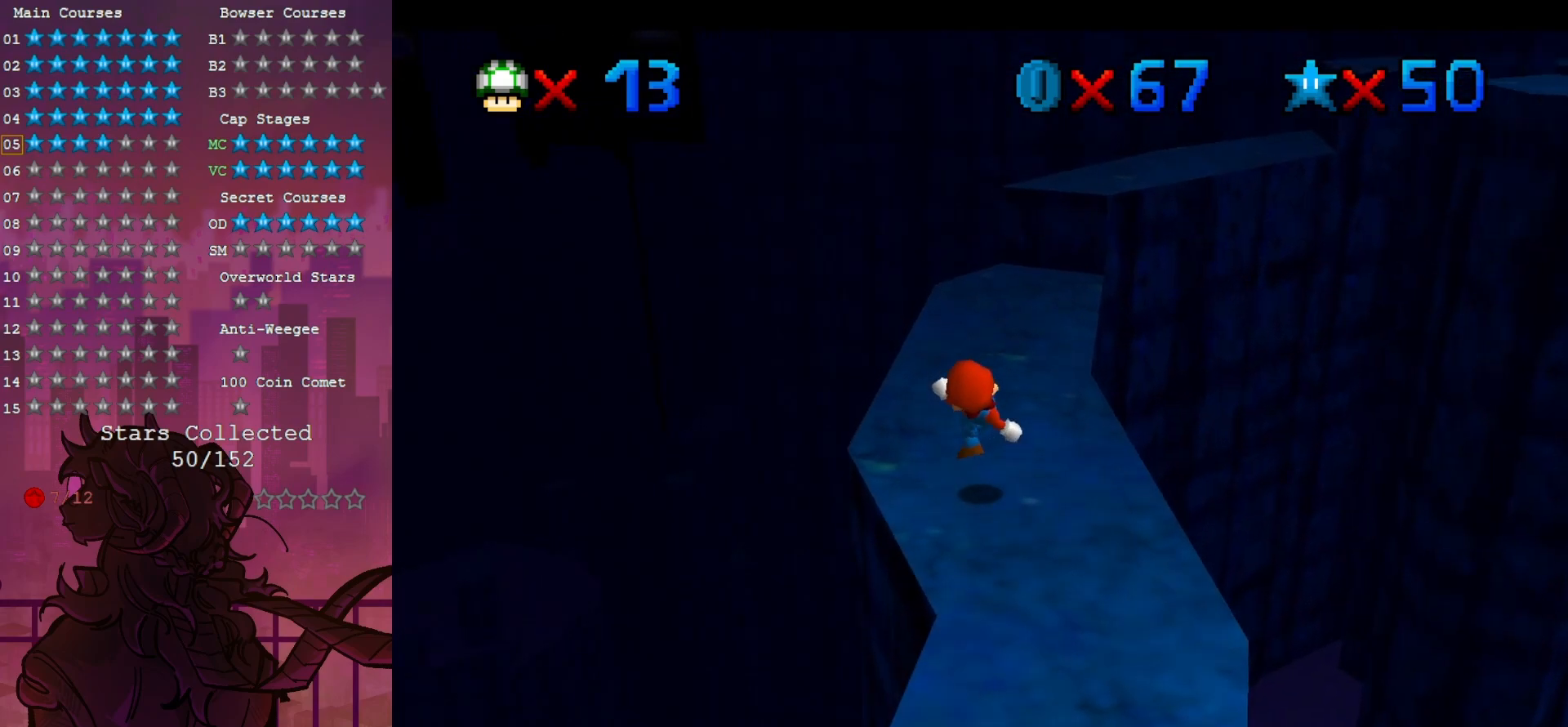
{"dt_ms": 500, "buttons": [], "left_stick": "up-left", "events": [[83, "C_LEFT", "down"], [167, "C_LEFT", "up"], [283, "C_LEFT", "down"], [400, "C_LEFT", "up"], [433, "left_stick", "up-left"]]}
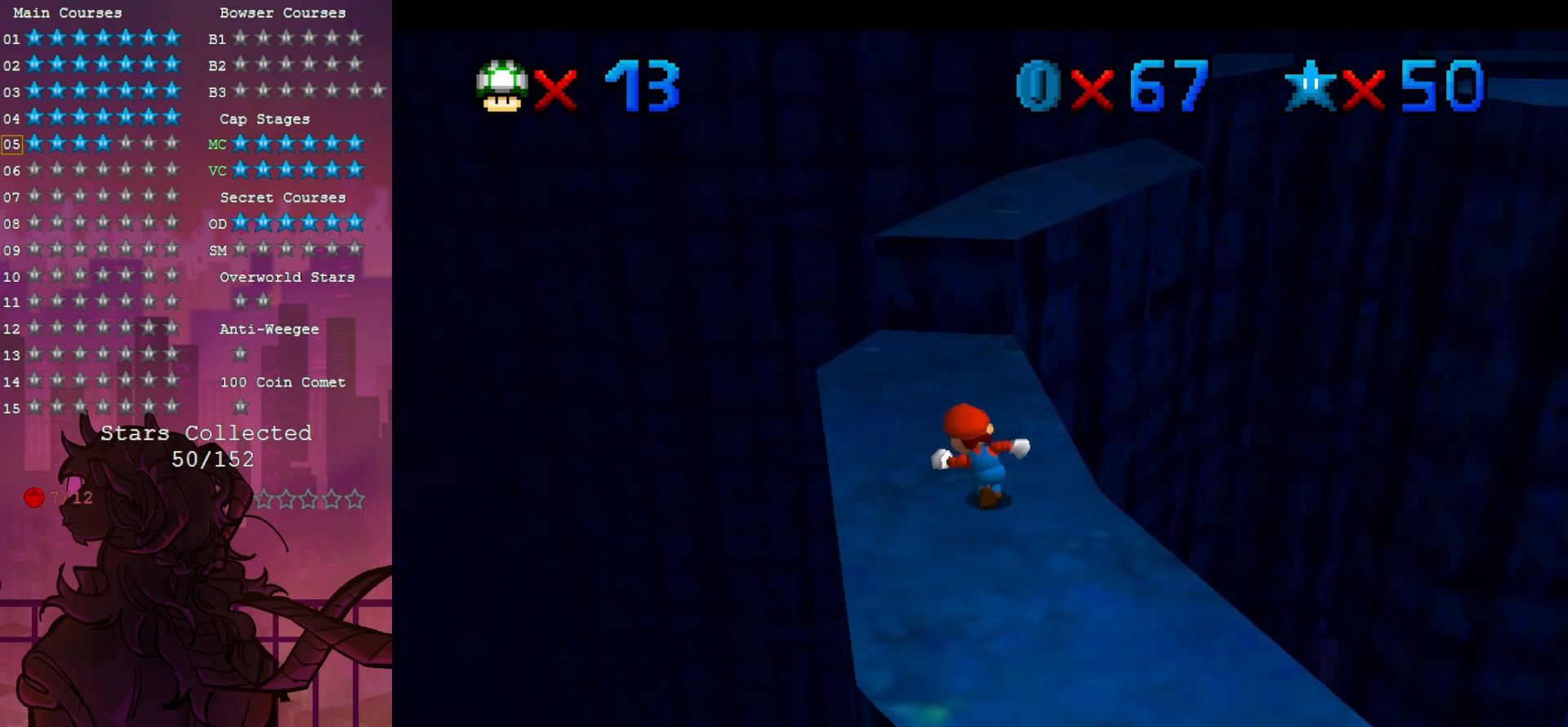
{"dt_ms": 500, "buttons": [], "left_stick": "up", "events": [[233, "left_stick", "up"]]}
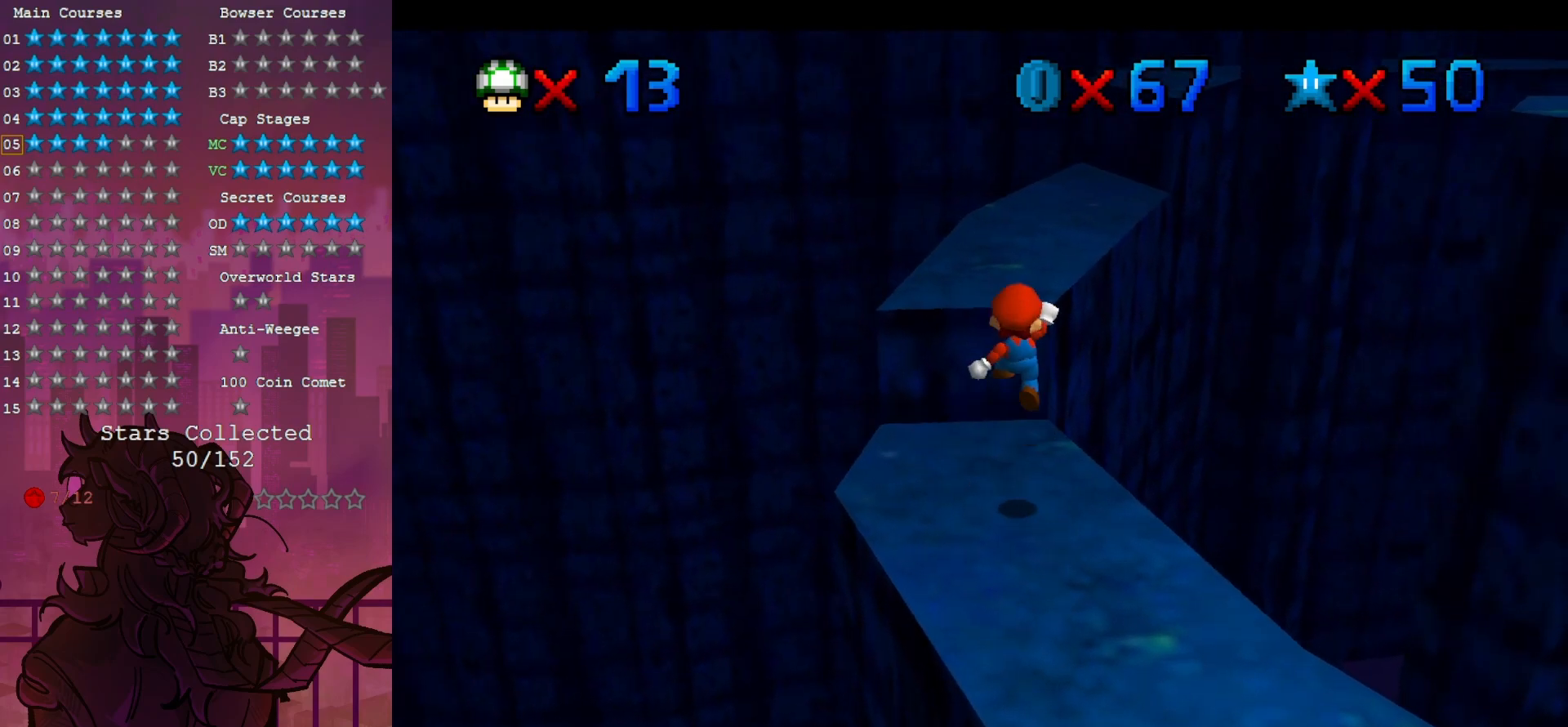
{"dt_ms": 500, "buttons": [], "left_stick": "up", "events": [[367, "C_LEFT", "down"], [400, "C_DOWN", "down"], [433, "C_DOWN", "up"], [467, "C_LEFT", "up"]]}
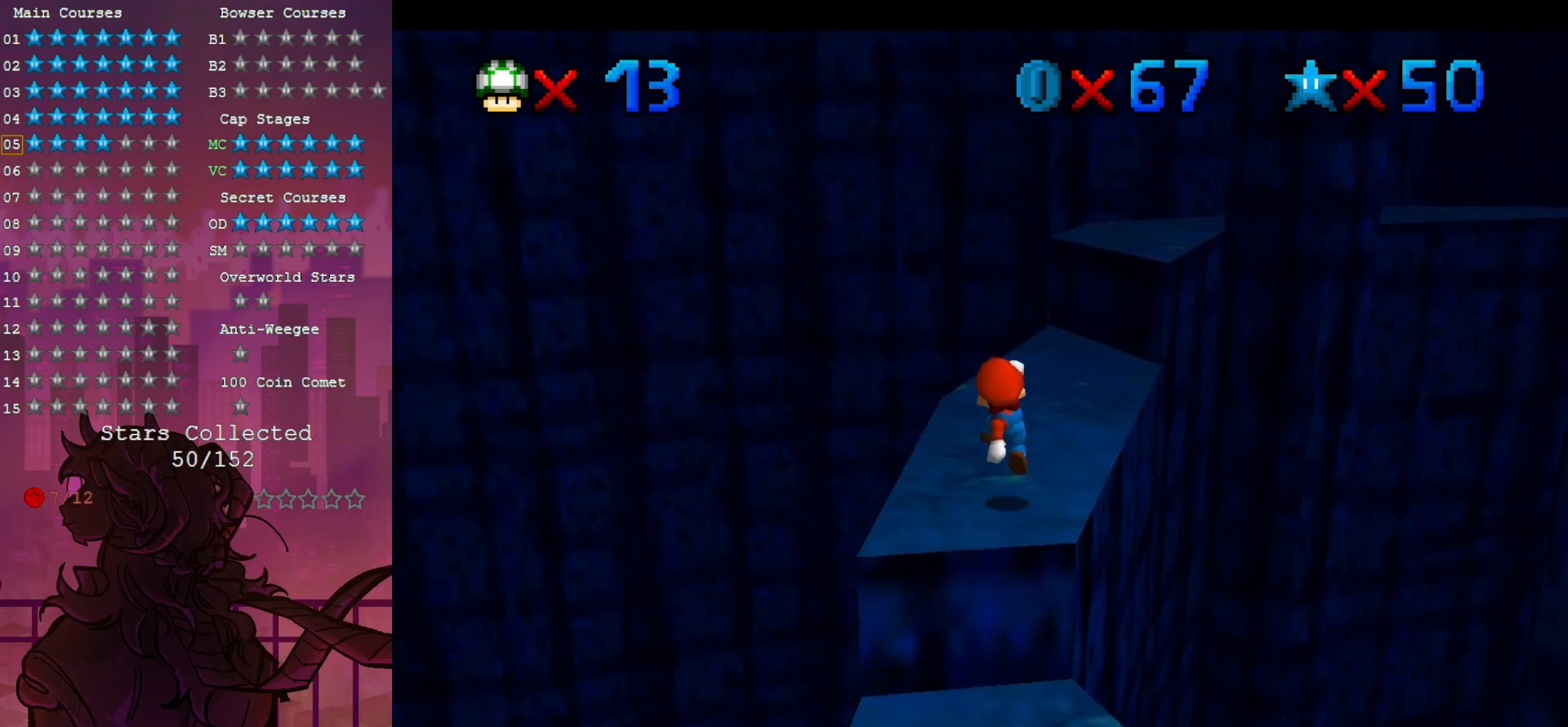
{"dt_ms": 500, "buttons": [], "left_stick": "up", "events": [[50, "C_LEFT", "down"], [200, "C_LEFT", "up"]]}
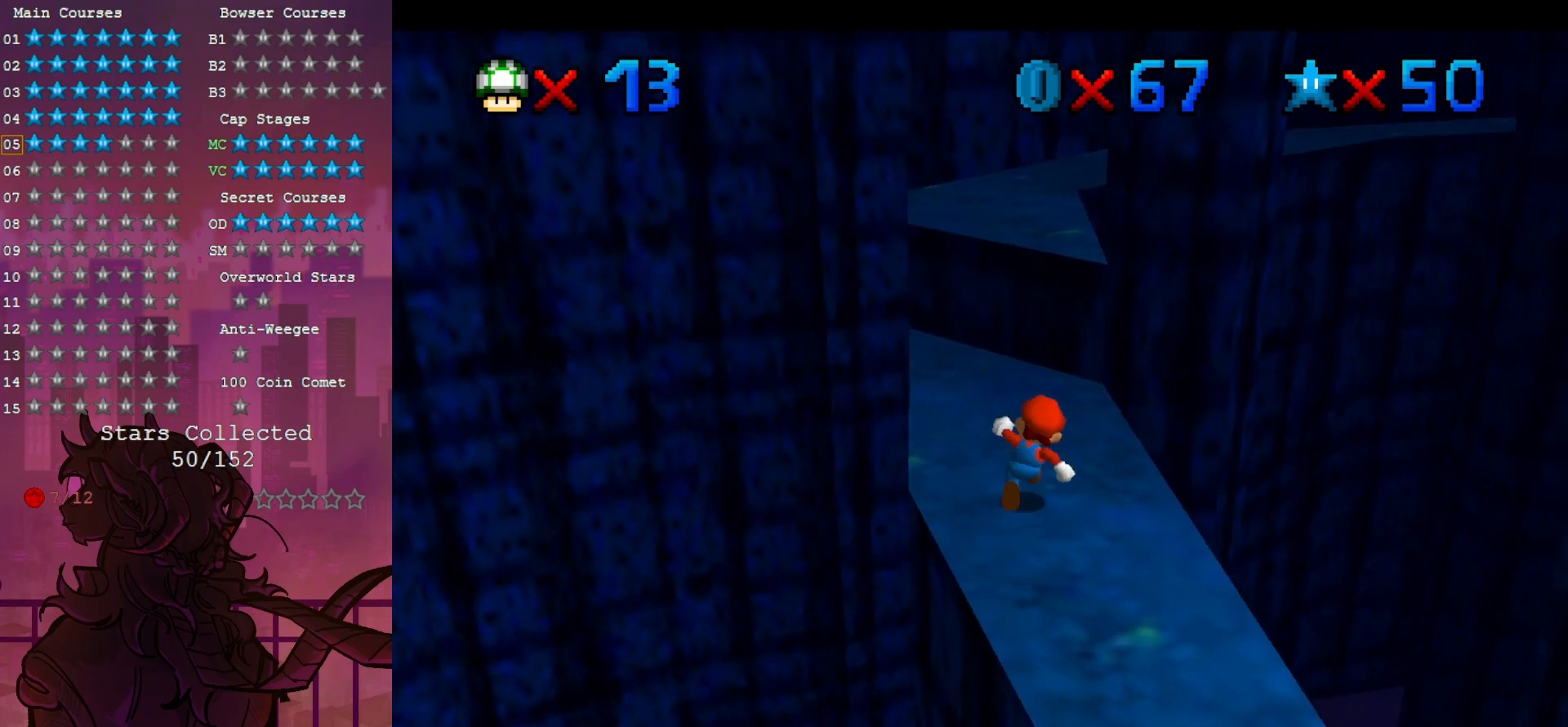
{"dt_ms": 500, "buttons": [], "left_stick": "up-left", "events": [[250, "left_stick", "up-left"]]}
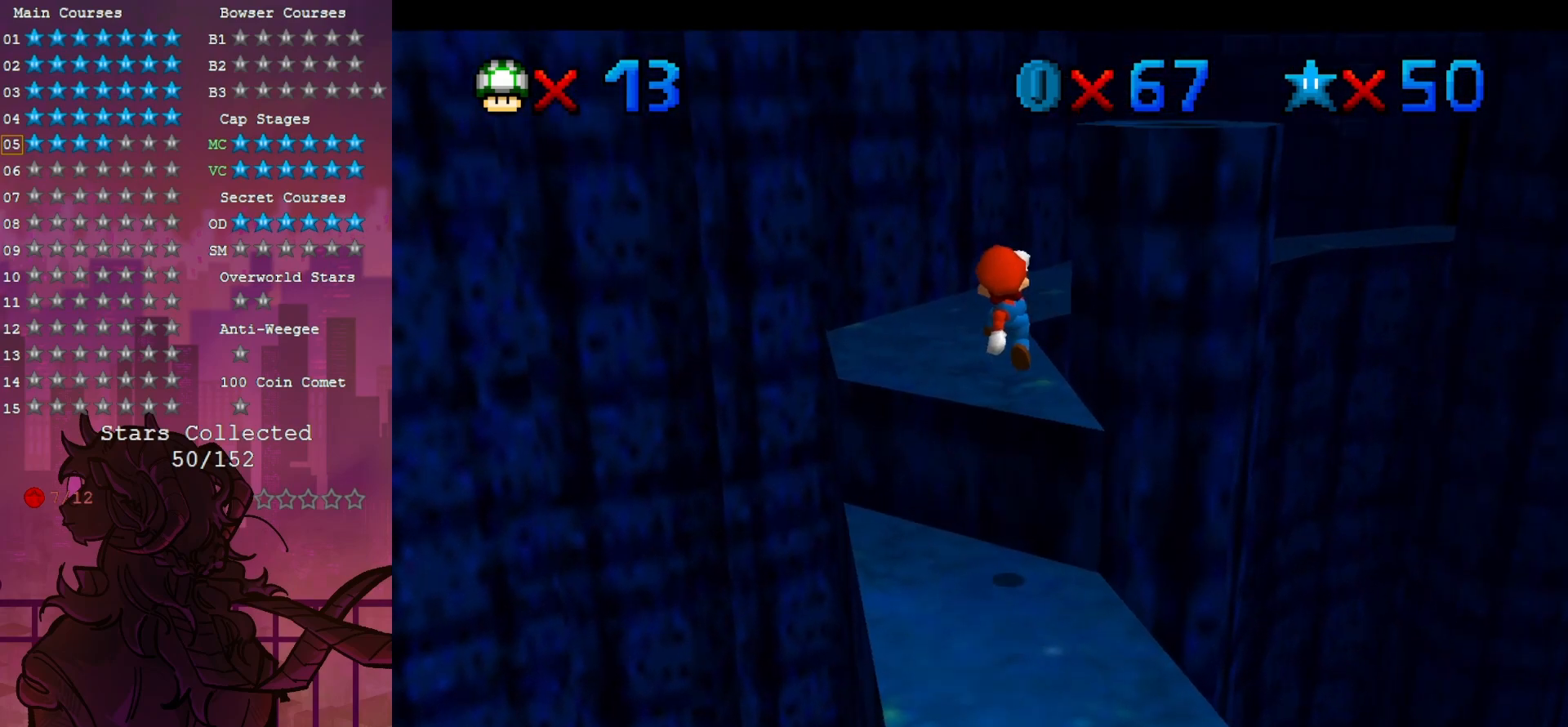
{"dt_ms": 1000, "buttons": [], "left_stick": "up", "events": [[17, "B", "down"], [100, "B", "up"], [183, "left_stick", "up"], [300, "left_stick", "center"], [533, "left_stick", "up-right"], [567, "C_LEFT", "down"], [717, "C_LEFT", "up"], [967, "left_stick", "up"]]}
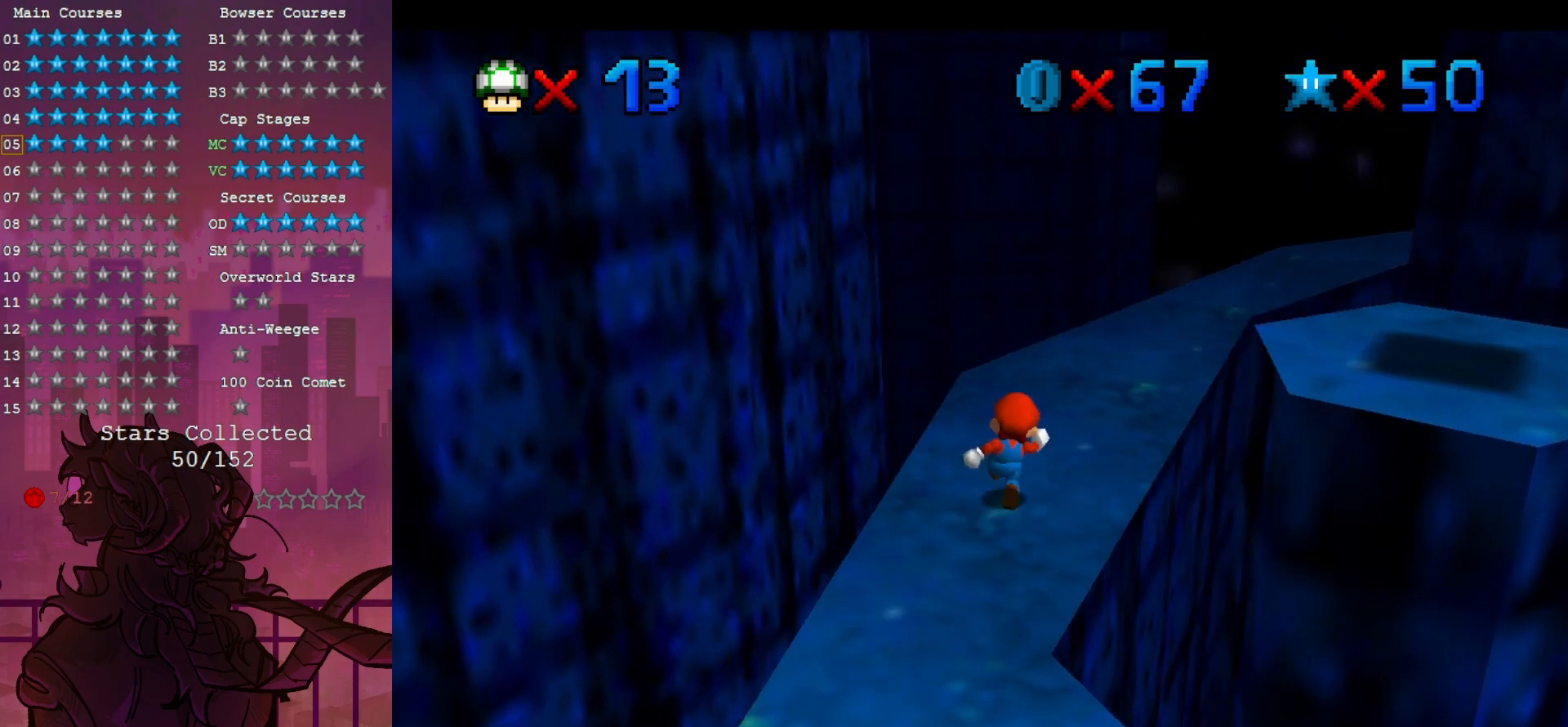
{"dt_ms": 500, "buttons": [], "left_stick": "up", "events": []}
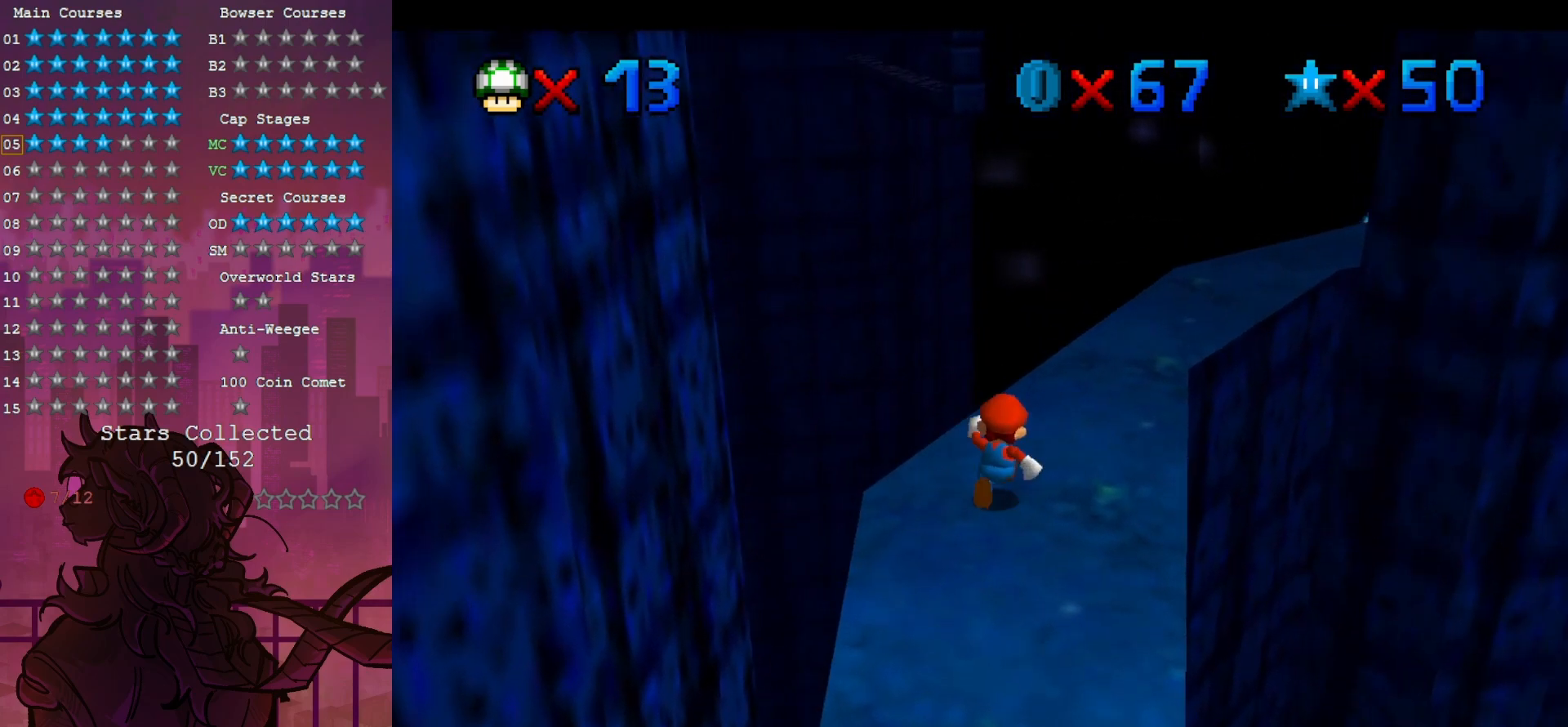
{"dt_ms": 500, "buttons": [], "left_stick": "up-right", "events": [[350, "B", "down"], [400, "left_stick", "up-right"], [467, "B", "up"]]}
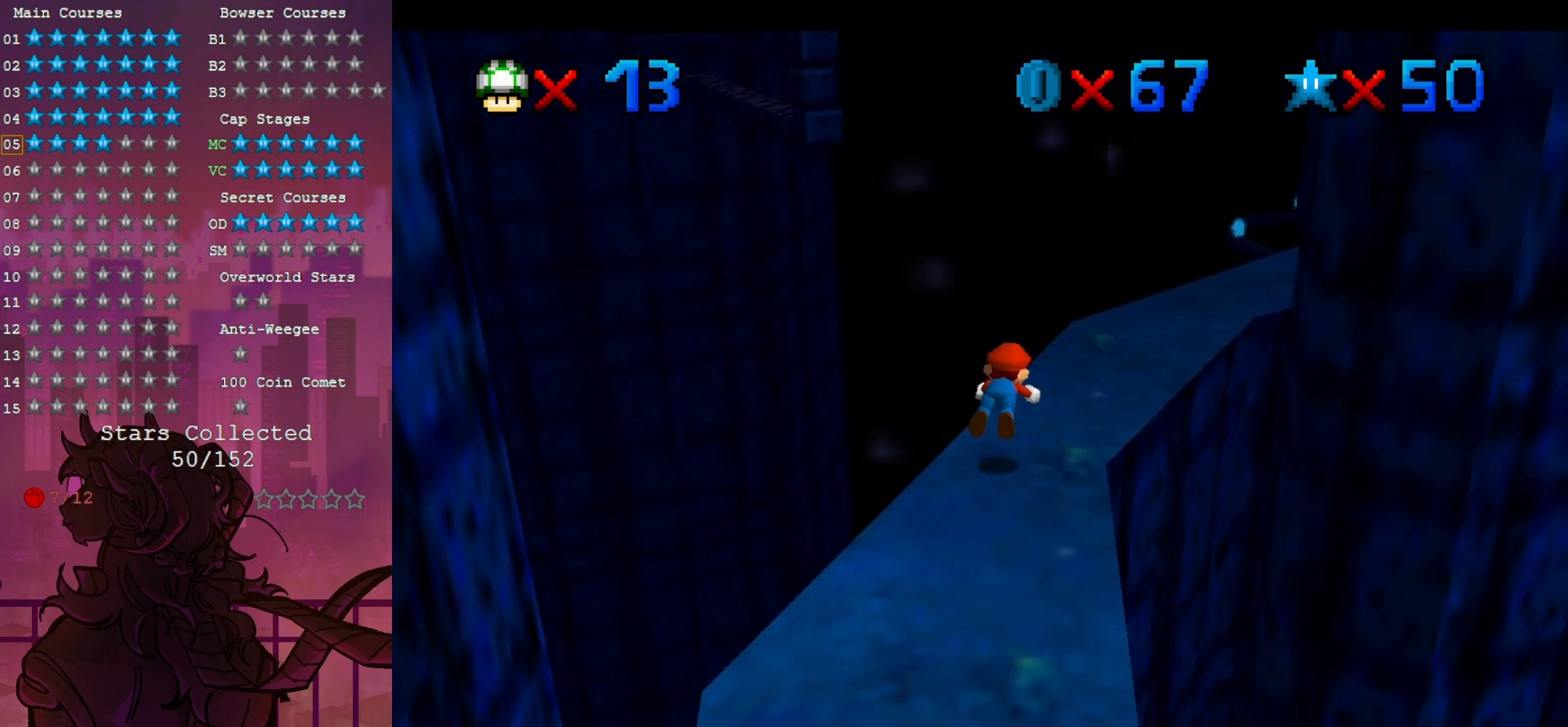
{"dt_ms": 500, "buttons": [], "left_stick": "up-right", "events": []}
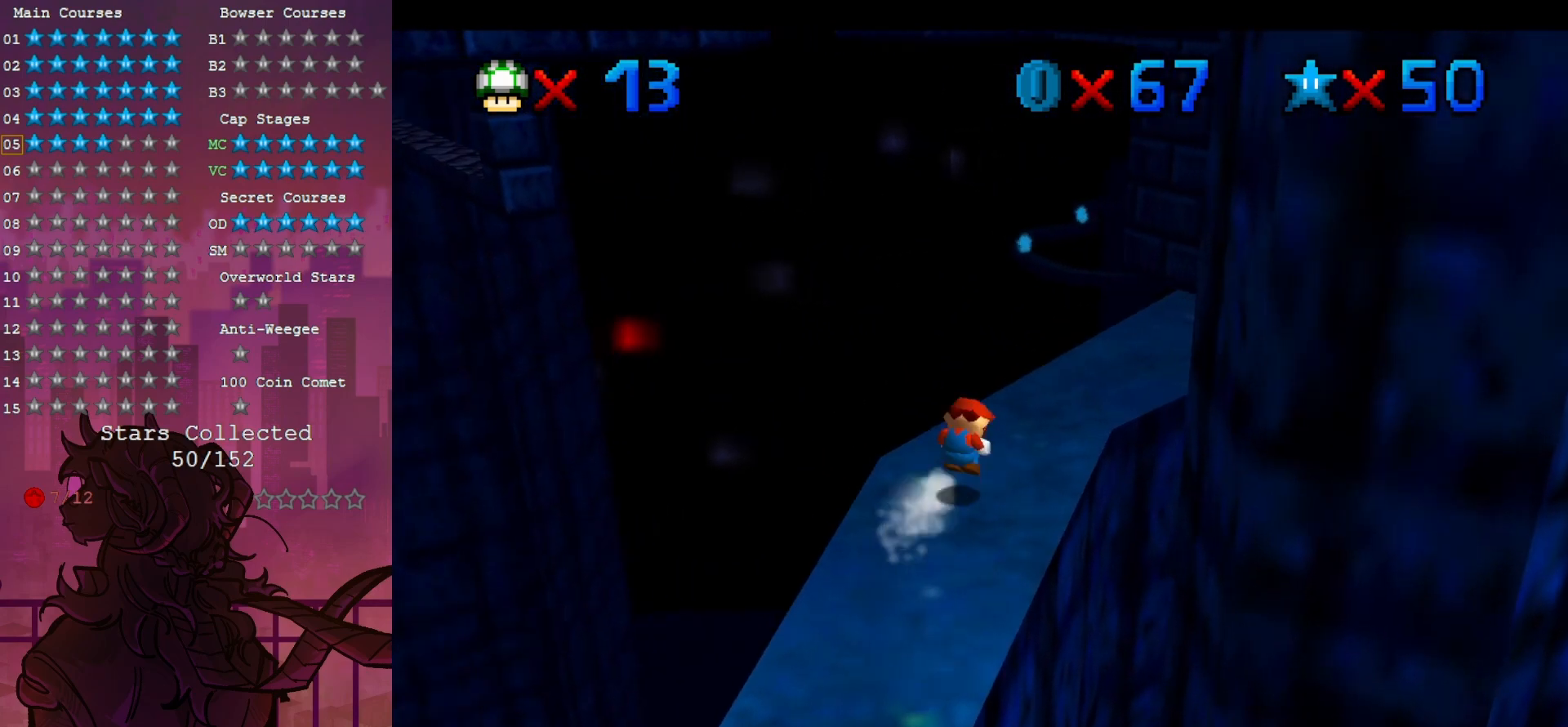
{"dt_ms": 500, "buttons": [], "left_stick": "up-right", "events": [[217, "C_LEFT", "down"], [250, "C_DOWN", "down"], [283, "C_DOWN", "up"], [333, "C_LEFT", "up"]]}
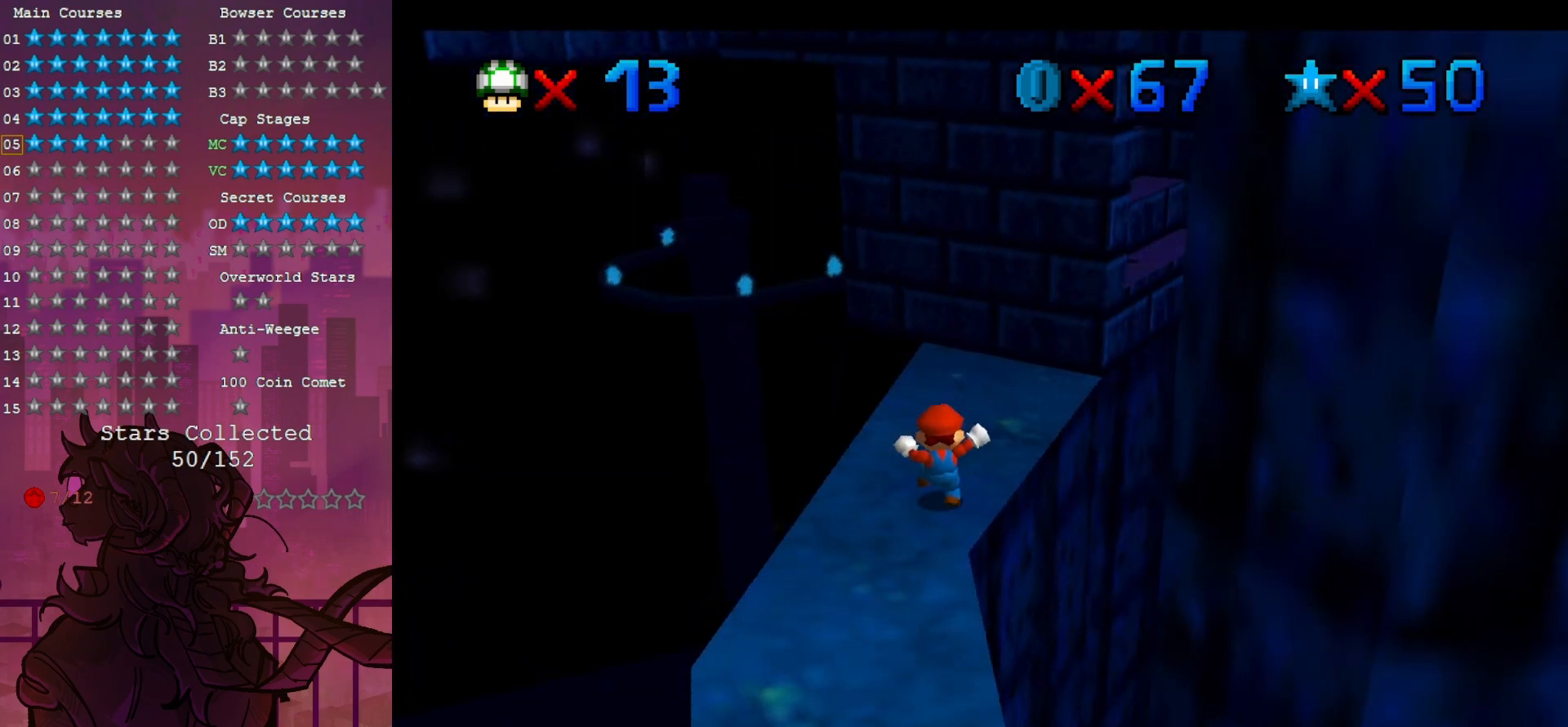
{"dt_ms": 500, "buttons": [], "left_stick": "up-left", "events": [[133, "left_stick", "center"], [400, "left_stick", "up-left"]]}
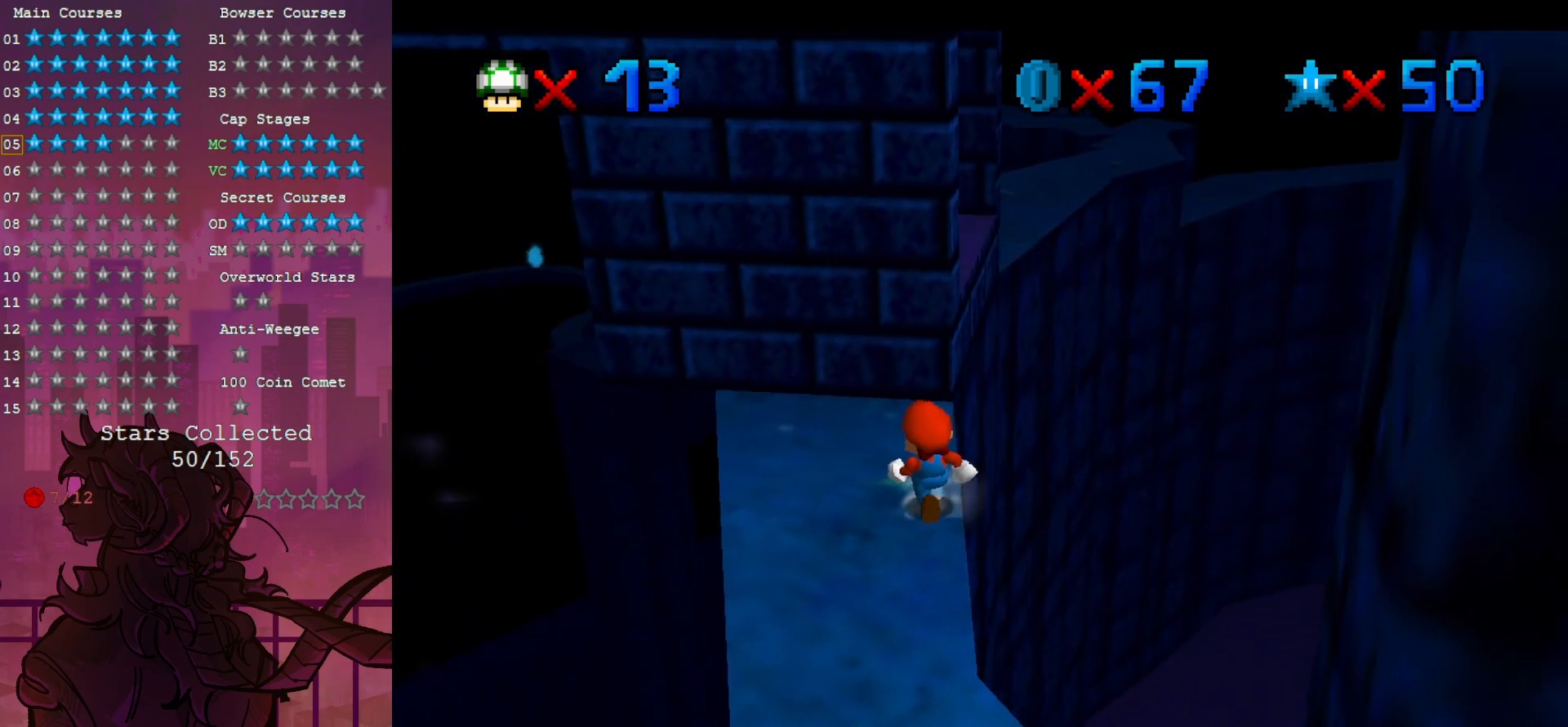
{"dt_ms": 500, "buttons": [], "left_stick": "center", "events": [[17, "left_stick", "up"], [333, "left_stick", "center"]]}
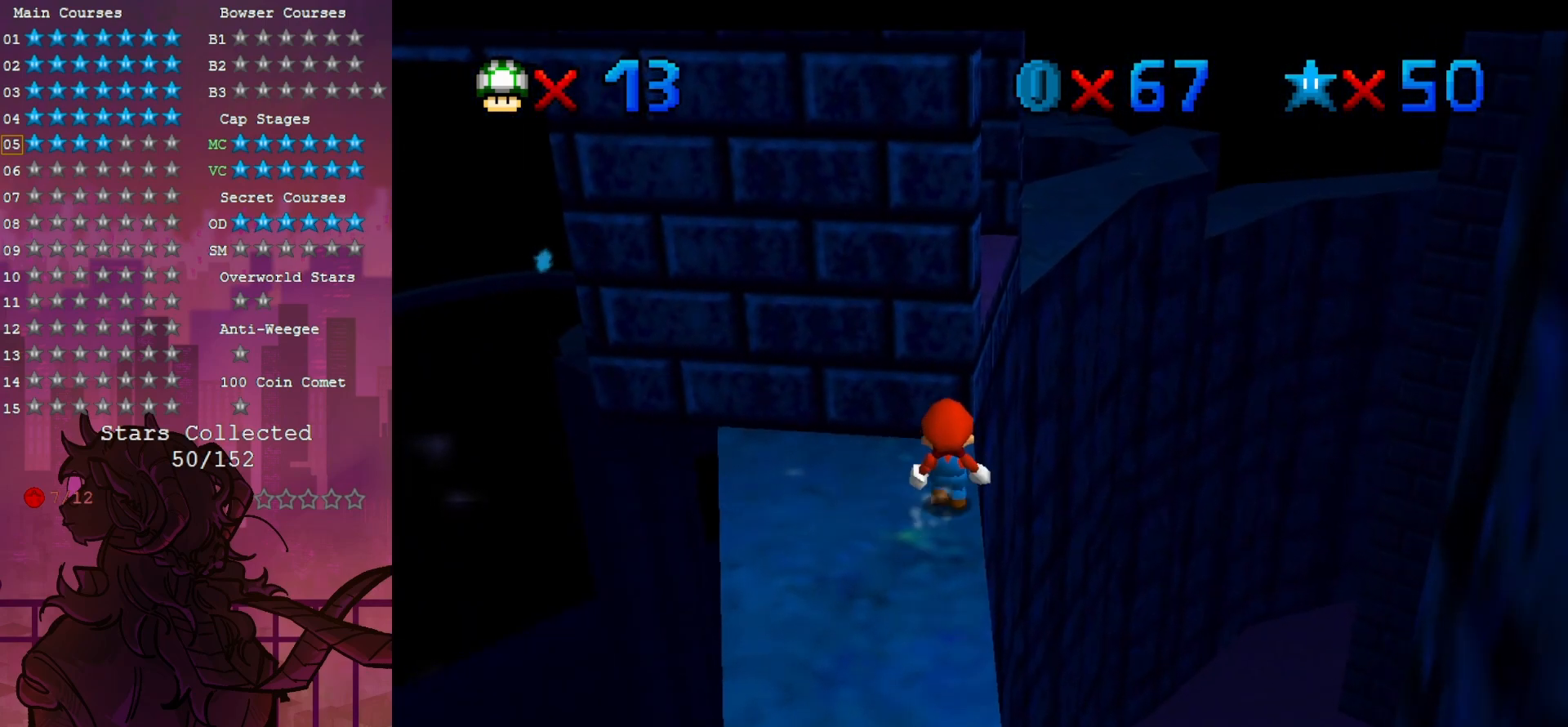
{"dt_ms": 500, "buttons": [], "left_stick": "center", "events": []}